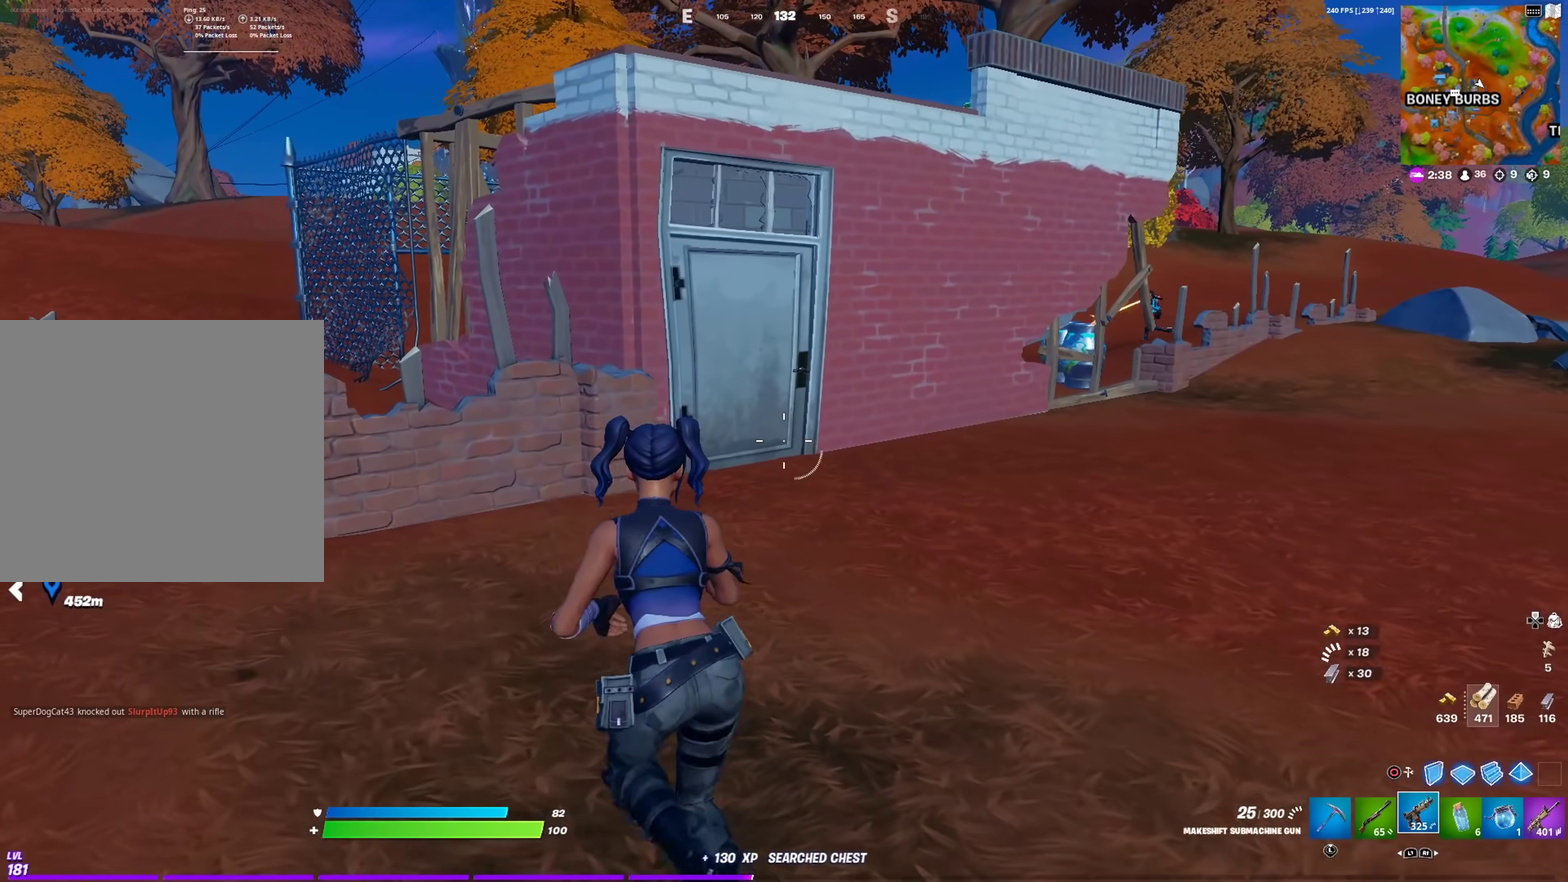
Gameplay with a controller (PlayStation layout); each line is a JSON object with the inputs held at the frame after it (dt_ms = milliseconds from this image to that frame). "events" lists button and stick changes between this image and that frame as [ms after this image, input, new state], when the widget could be followed in between. This document gives stick clicks only as held states, not as events.
{"dt_ms": 401, "buttons": [], "left_stick": "up", "right_stick": "center", "events": [[401, "left_stick", "up"]]}
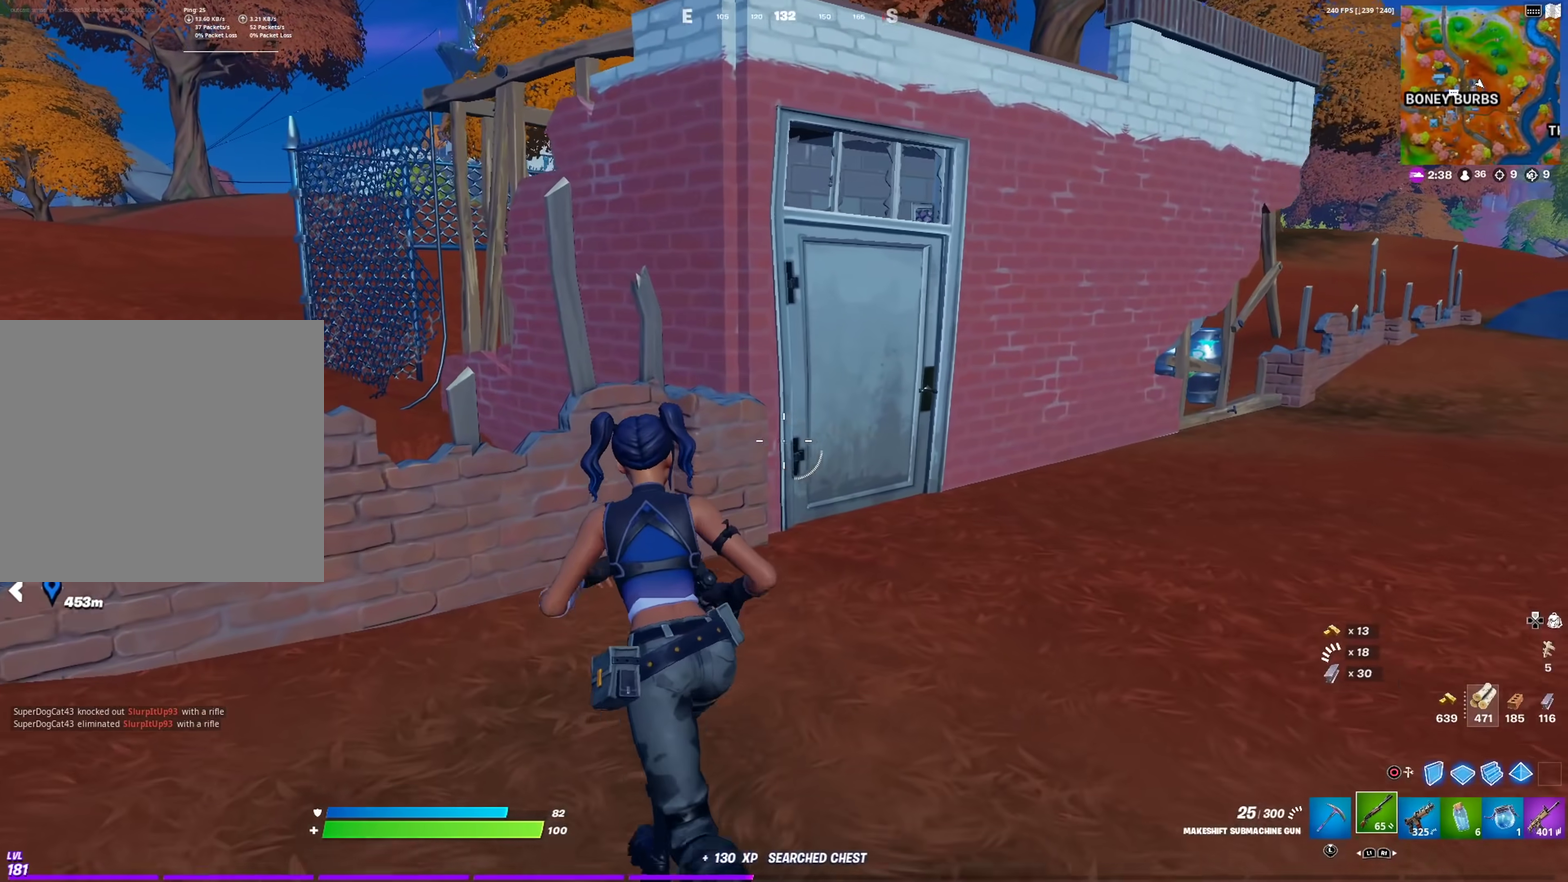
{"dt_ms": 500, "buttons": [], "left_stick": "up-right", "right_stick": "center", "events": [[167, "left_stick", "up-right"]]}
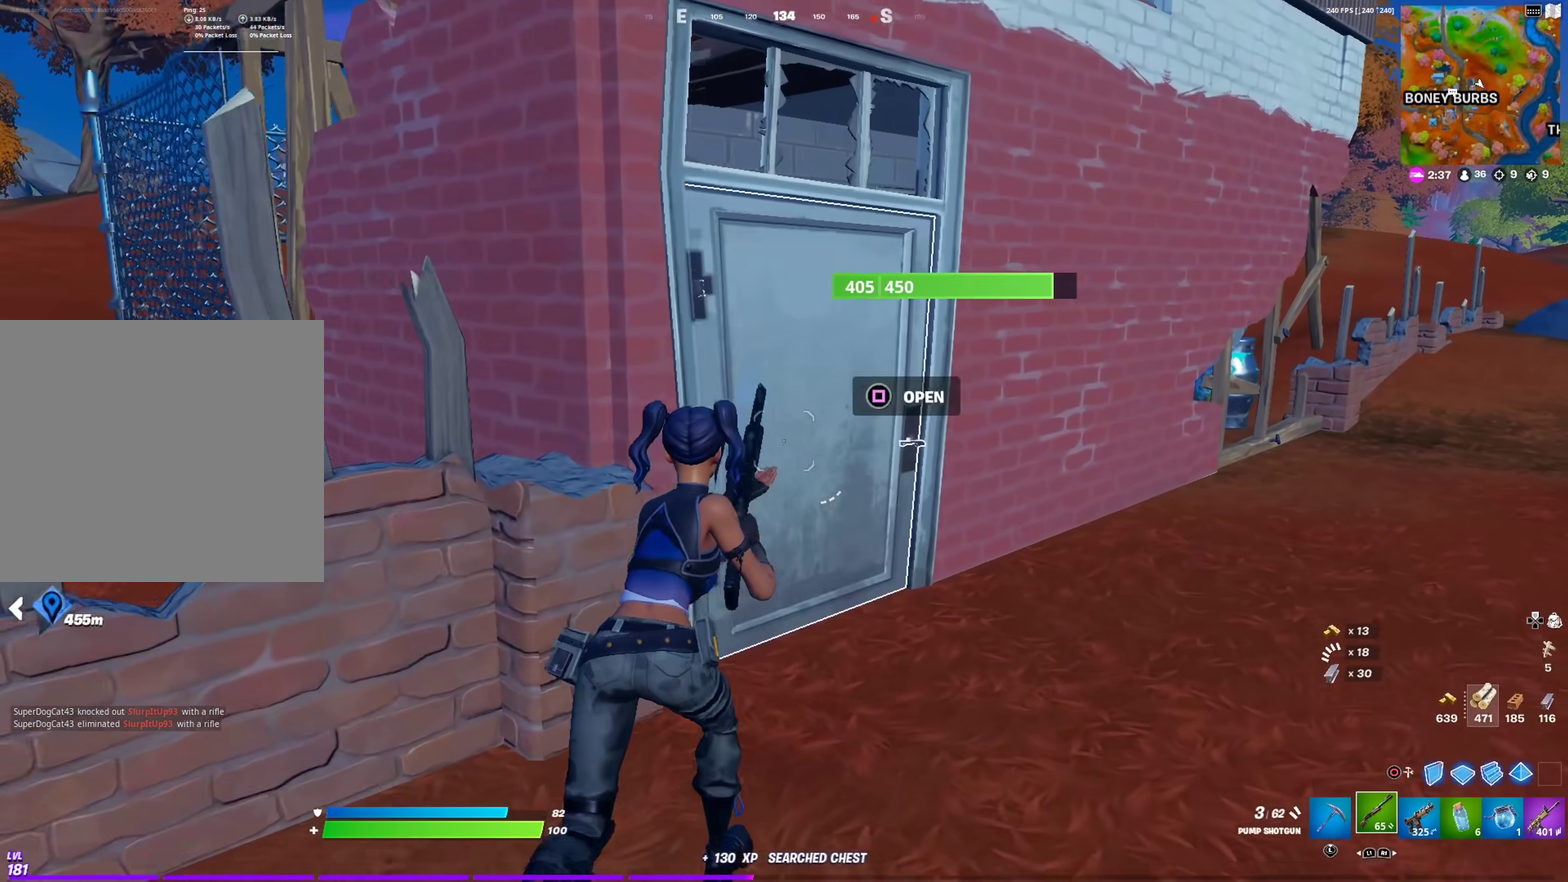
{"dt_ms": 501, "buttons": [], "left_stick": "up-right", "right_stick": "center", "events": []}
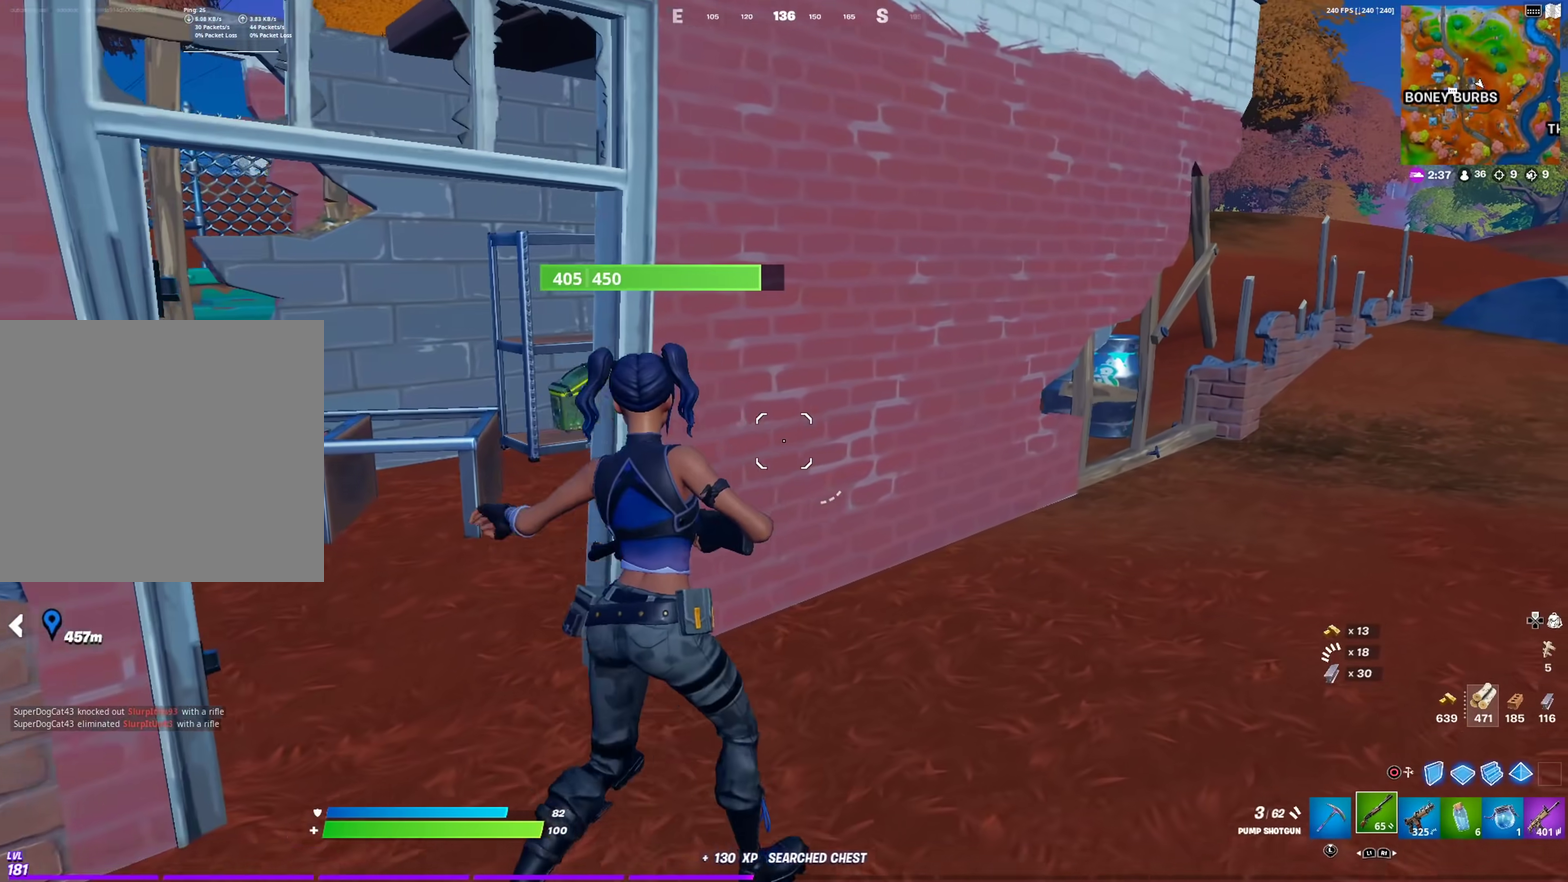
{"dt_ms": 400, "buttons": [], "left_stick": "up-right", "right_stick": "center", "events": [[100, "left_stick", "up"], [300, "left_stick", "up-right"]]}
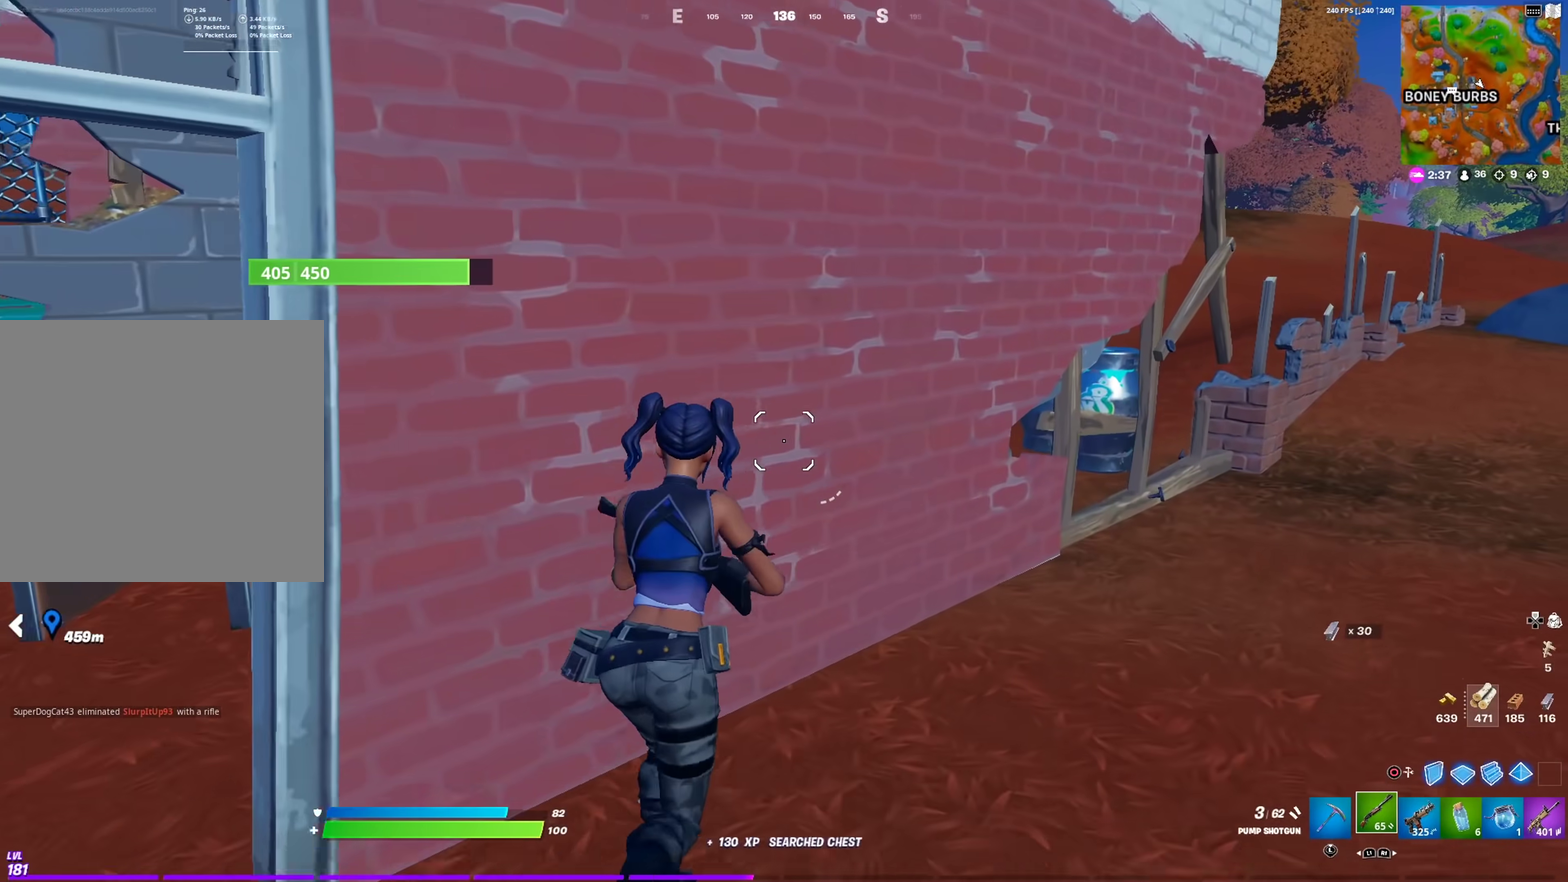
{"dt_ms": 601, "buttons": [], "left_stick": "up-right", "right_stick": "center"}
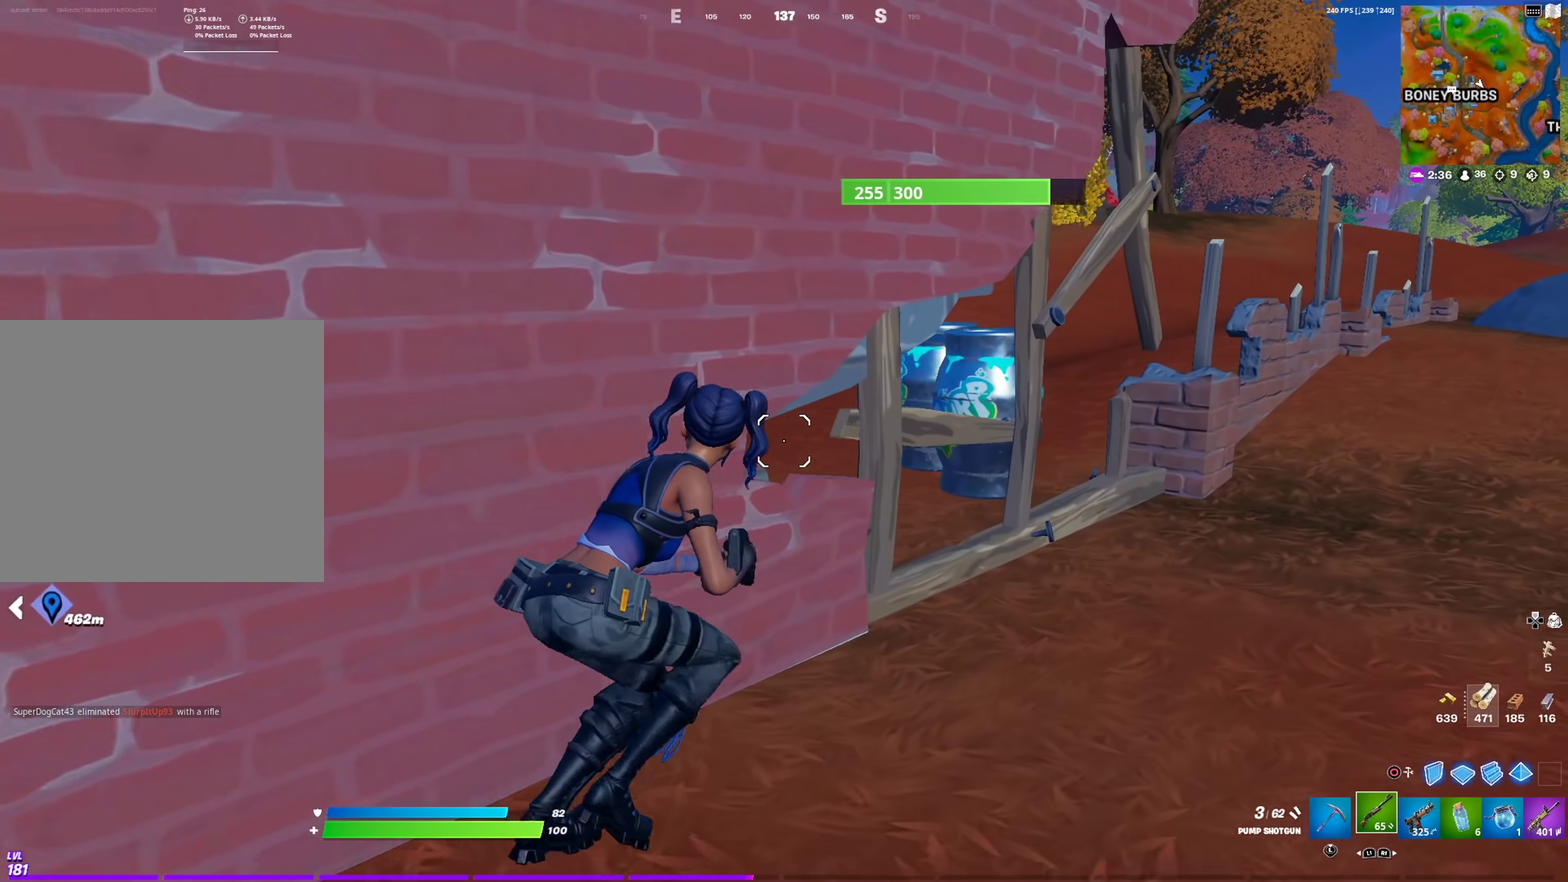
{"dt_ms": 400, "buttons": [], "left_stick": "right", "right_stick": "center"}
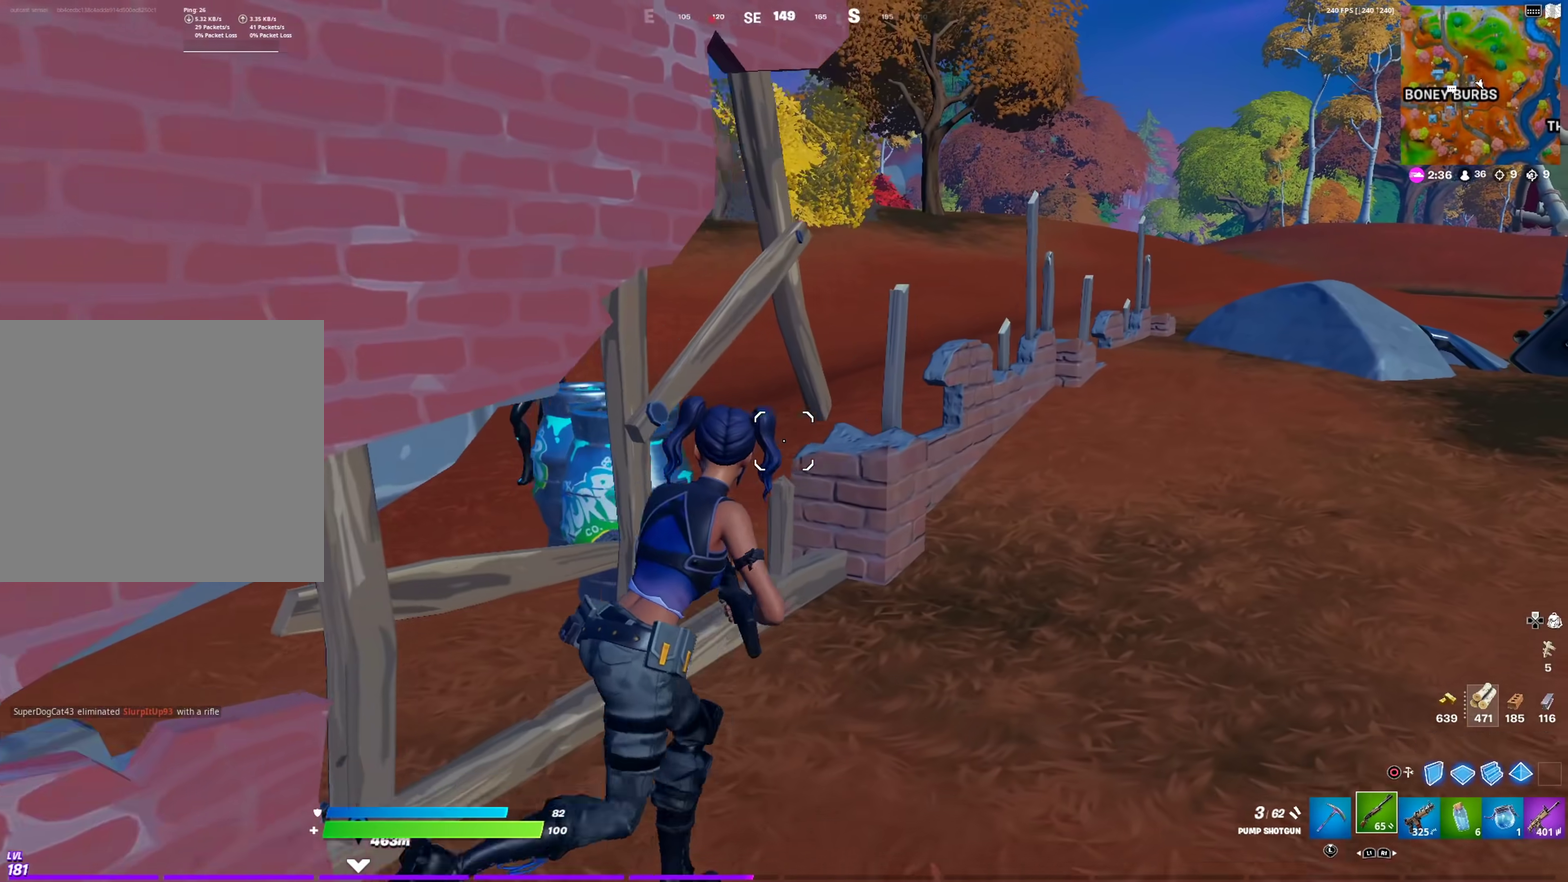
{"dt_ms": 601, "buttons": [], "left_stick": "down-right", "right_stick": "center", "events": [[150, "left_stick", "up-right"], [284, "right_stick", "left"], [367, "CROSS", "down"], [451, "CROSS", "up"], [484, "right_stick", "center"], [501, "left_stick", "right"], [568, "left_stick", "down-right"]]}
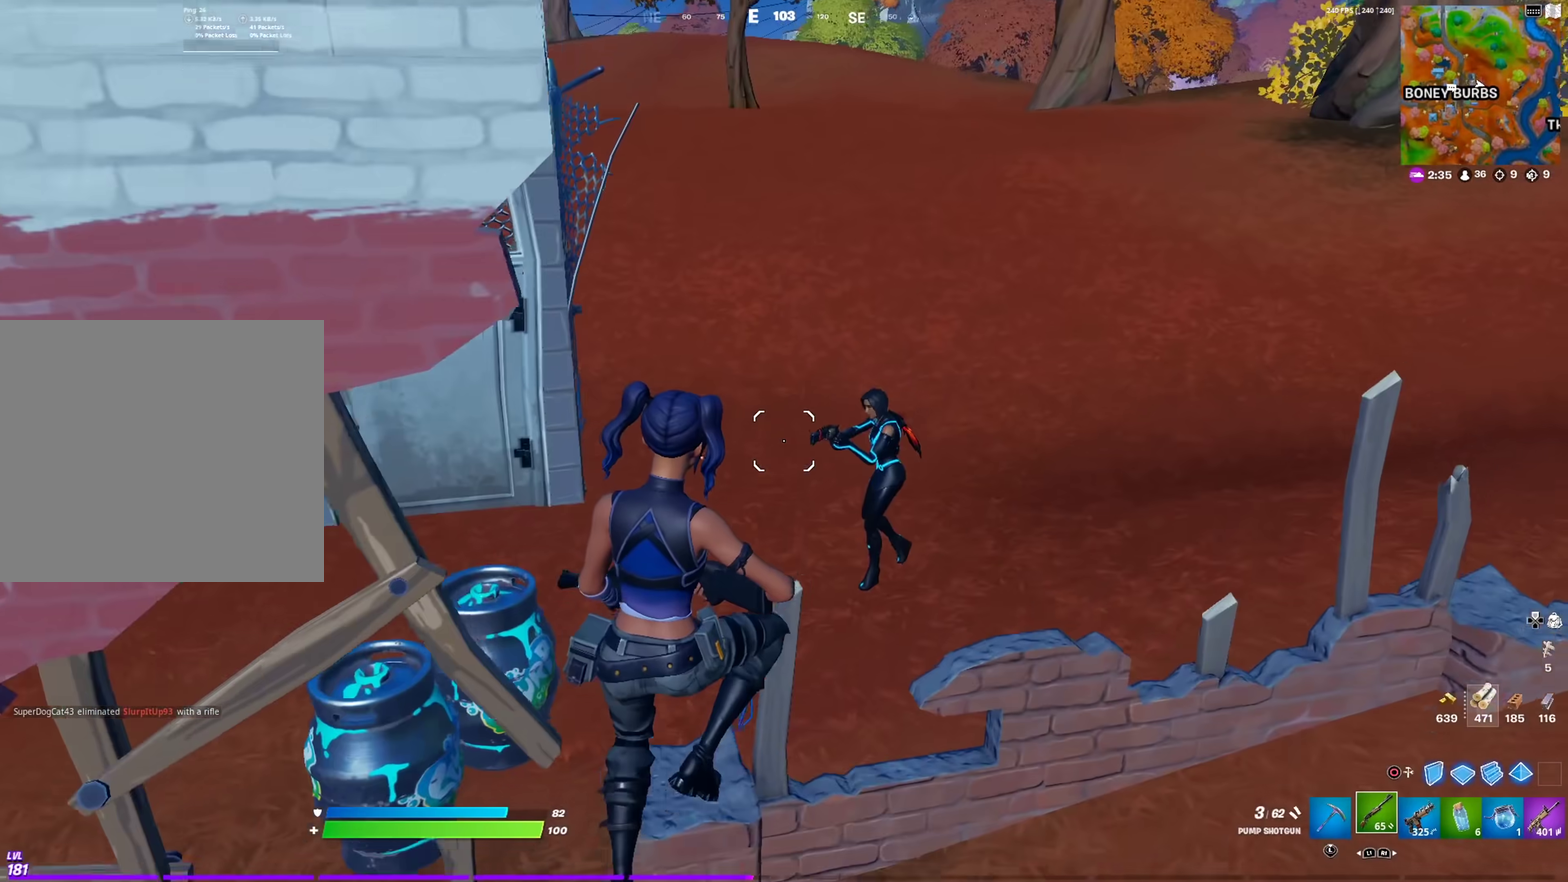
{"dt_ms": 300, "buttons": [], "left_stick": "down-right", "right_stick": "right"}
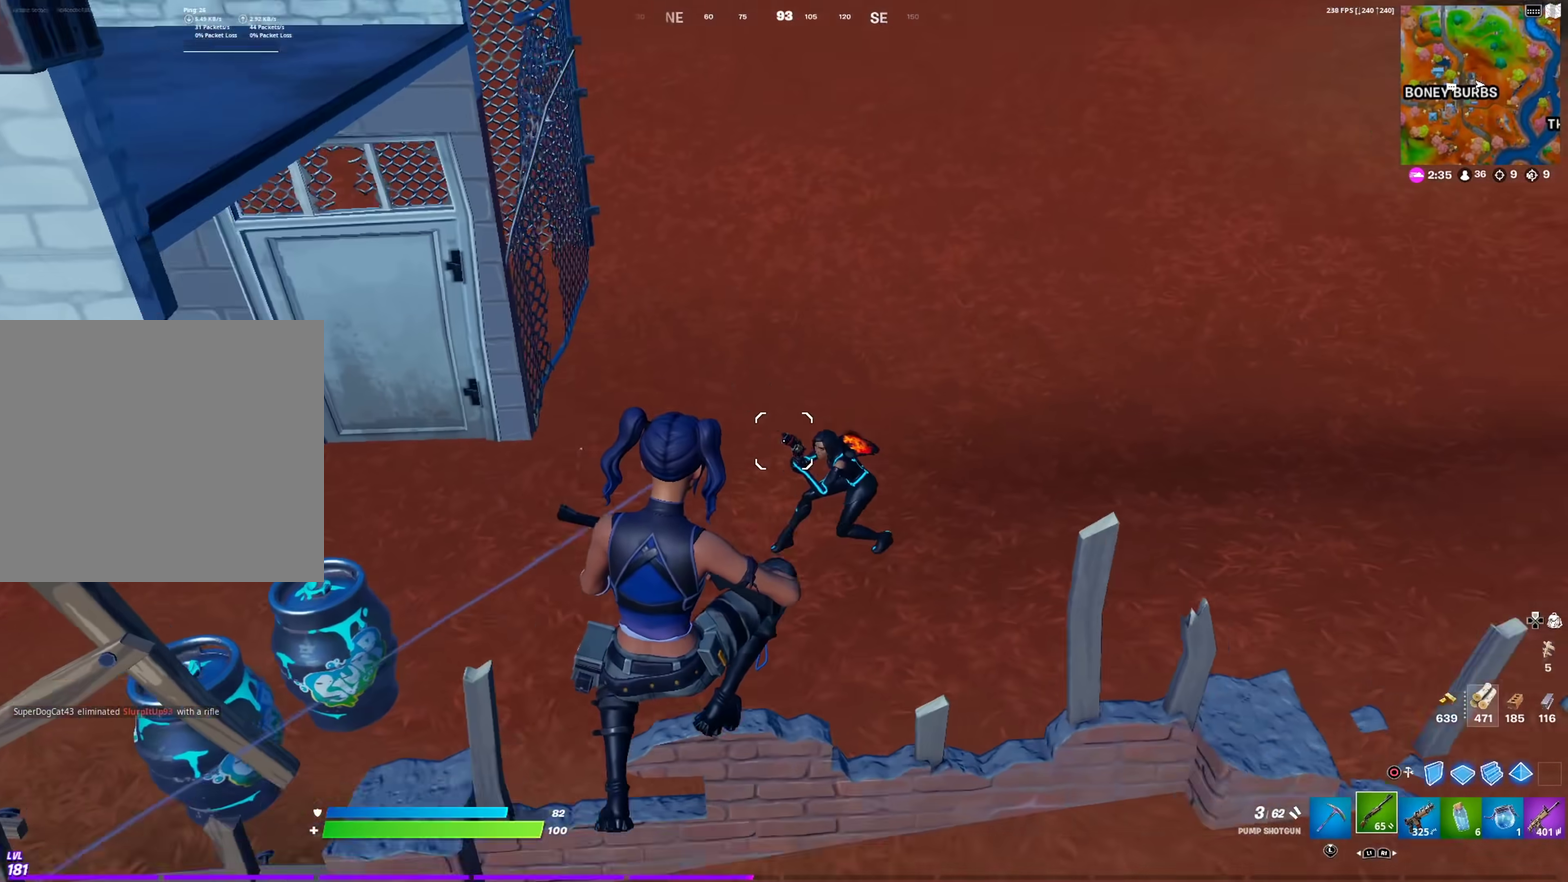
{"dt_ms": 901, "buttons": [], "left_stick": "right", "right_stick": "left"}
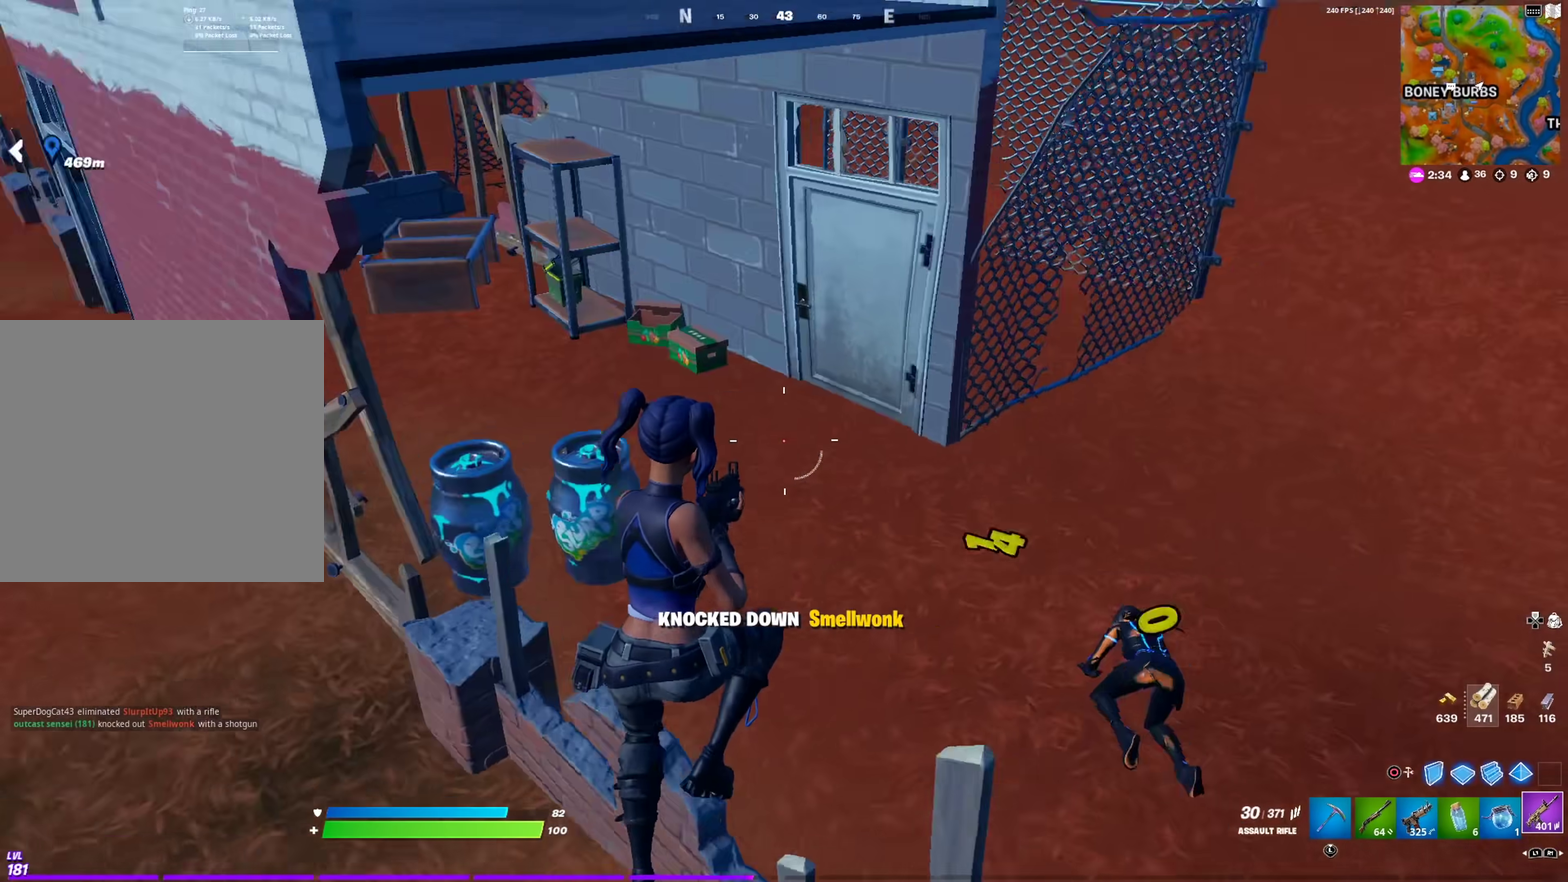
{"dt_ms": 300, "buttons": [], "left_stick": "up-right", "right_stick": "center", "events": [[67, "right_stick", "center"], [284, "left_stick", "up-right"]]}
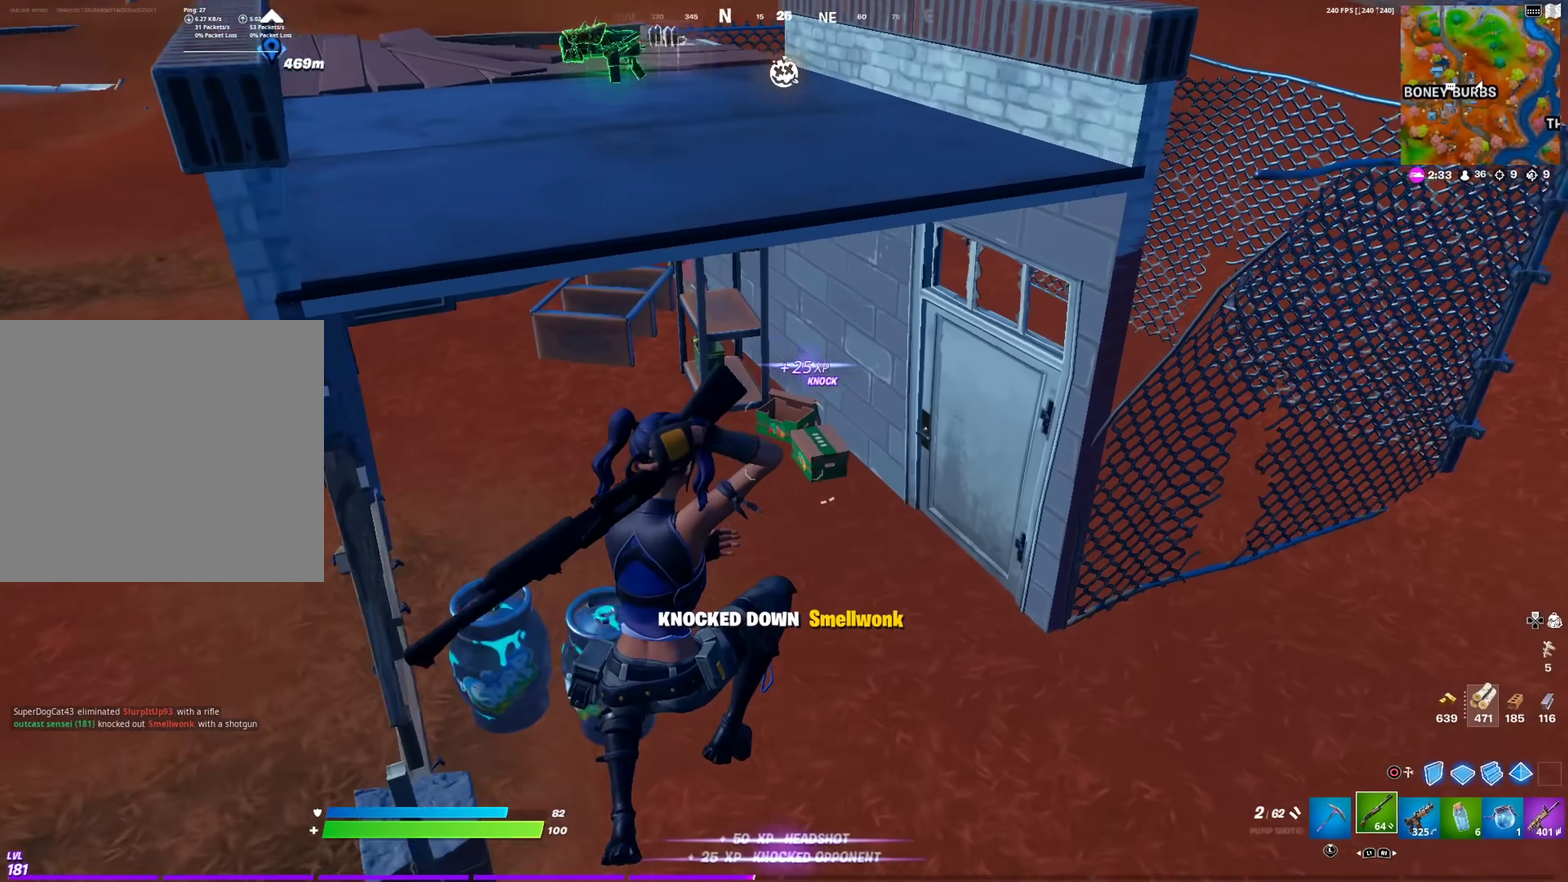
{"dt_ms": 701, "buttons": [], "left_stick": "up-left", "right_stick": "center"}
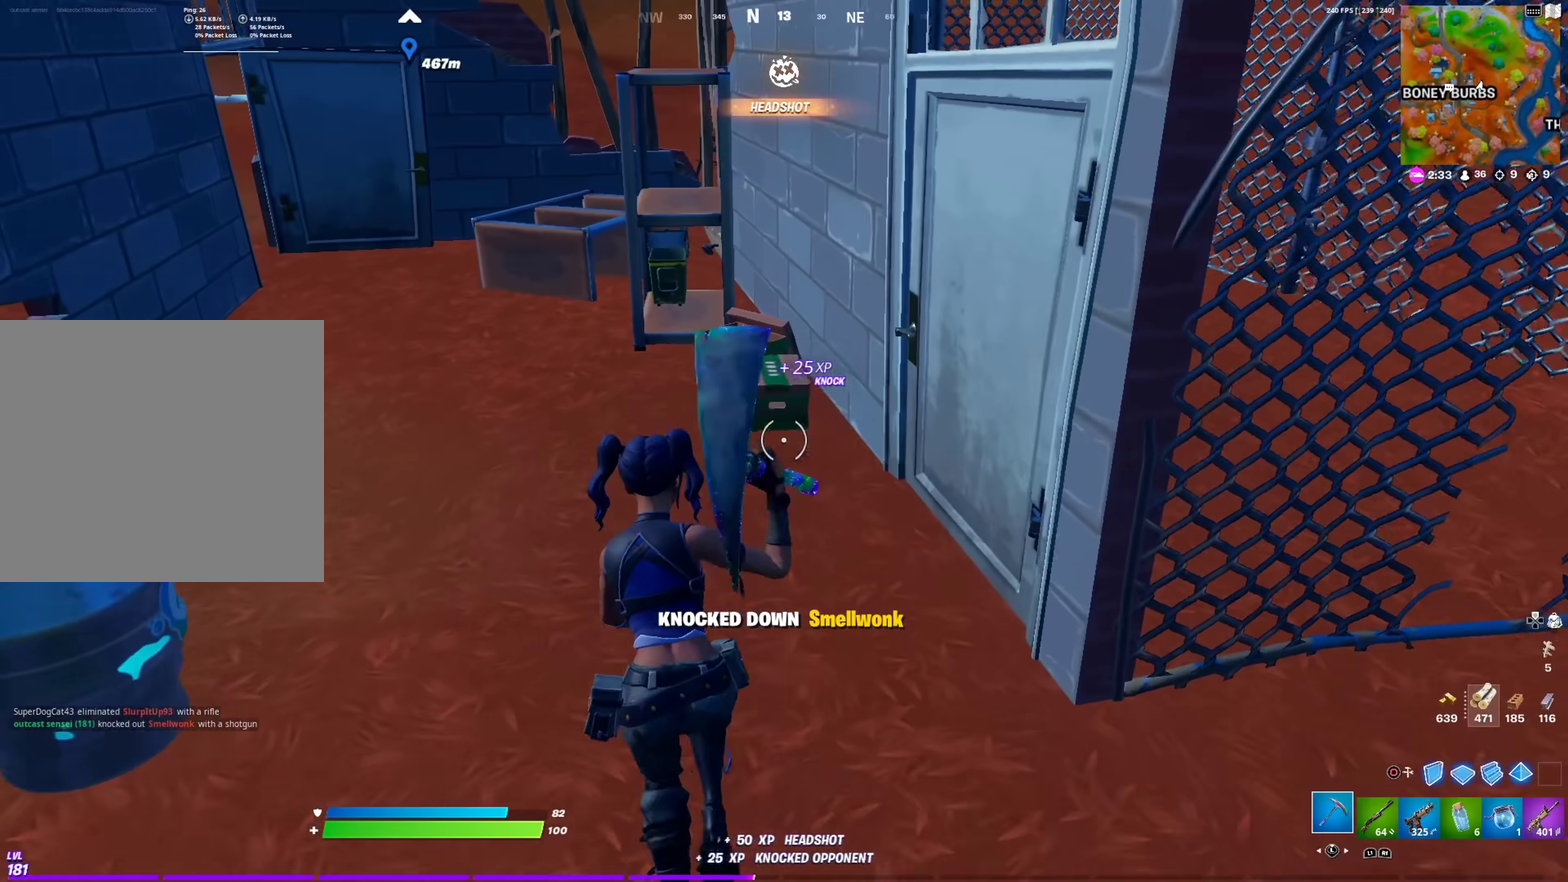
{"dt_ms": 300, "buttons": ["R2"], "left_stick": "up-left", "right_stick": "center", "events": [[67, "left_stick", "up"], [250, "R2", "down"], [267, "left_stick", "up-left"]]}
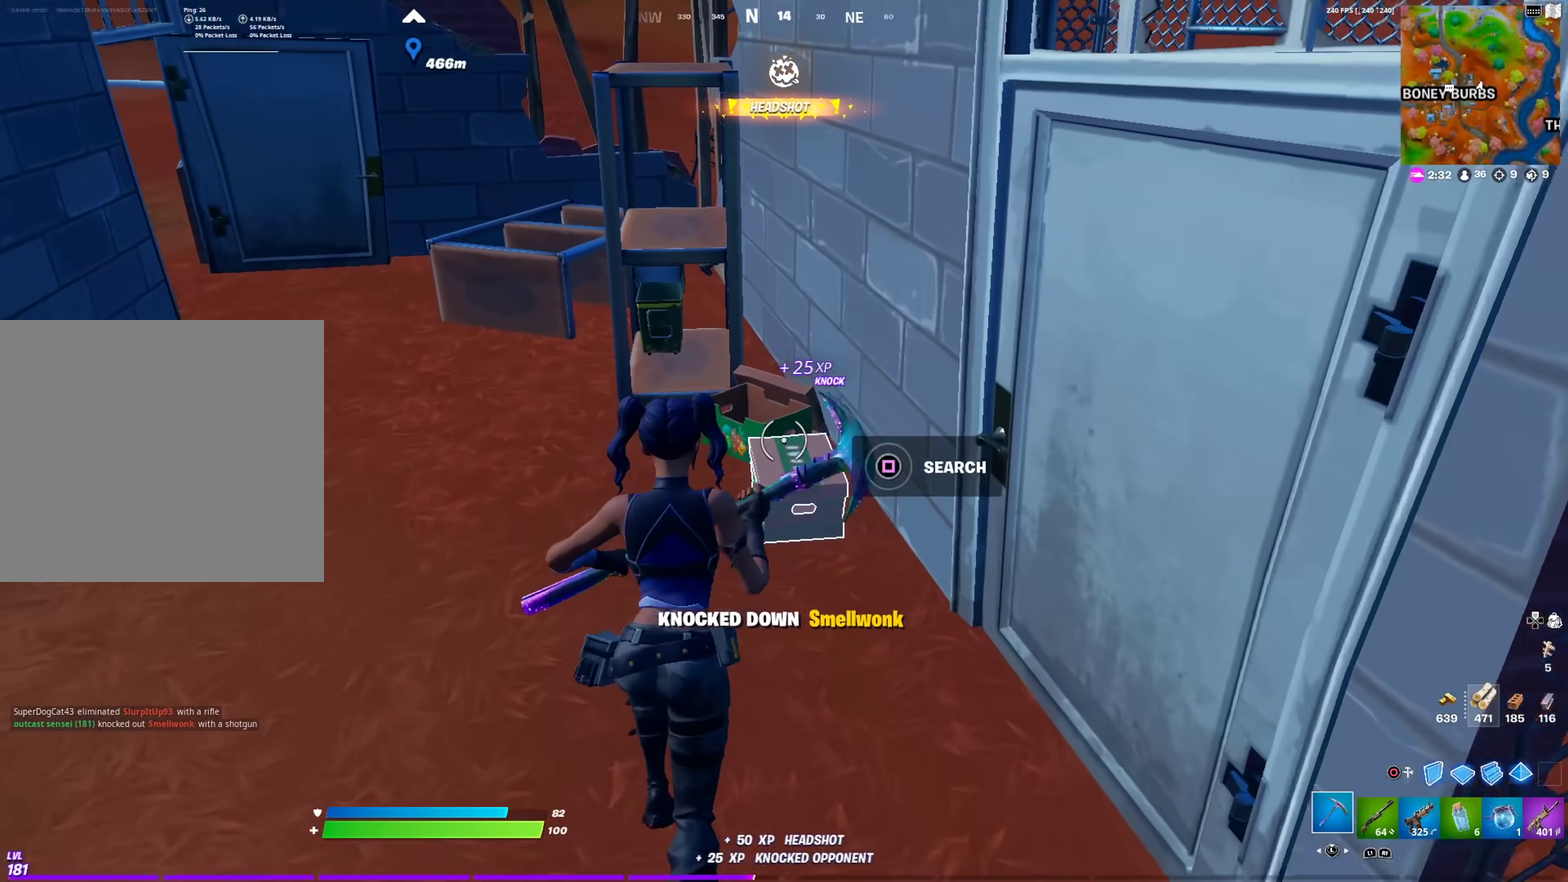
{"dt_ms": 601, "buttons": [], "left_stick": "down-right", "right_stick": "center"}
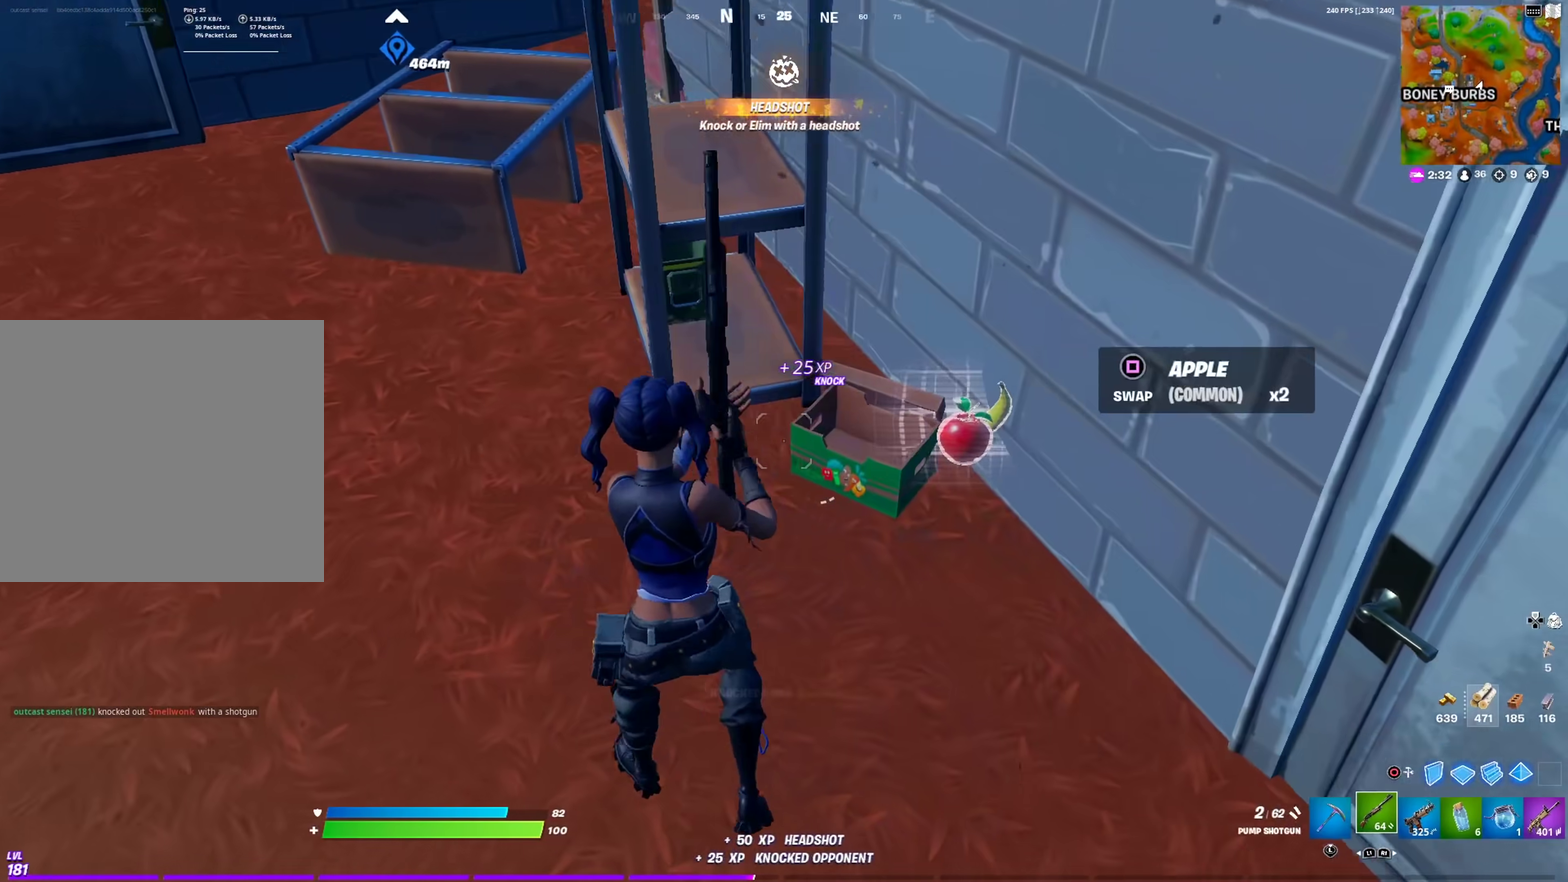
{"dt_ms": 400, "buttons": [], "left_stick": "up-right", "right_stick": "up-right", "events": [[100, "right_stick", "right"], [234, "left_stick", "right"], [350, "left_stick", "up-right"], [367, "right_stick", "up-right"]]}
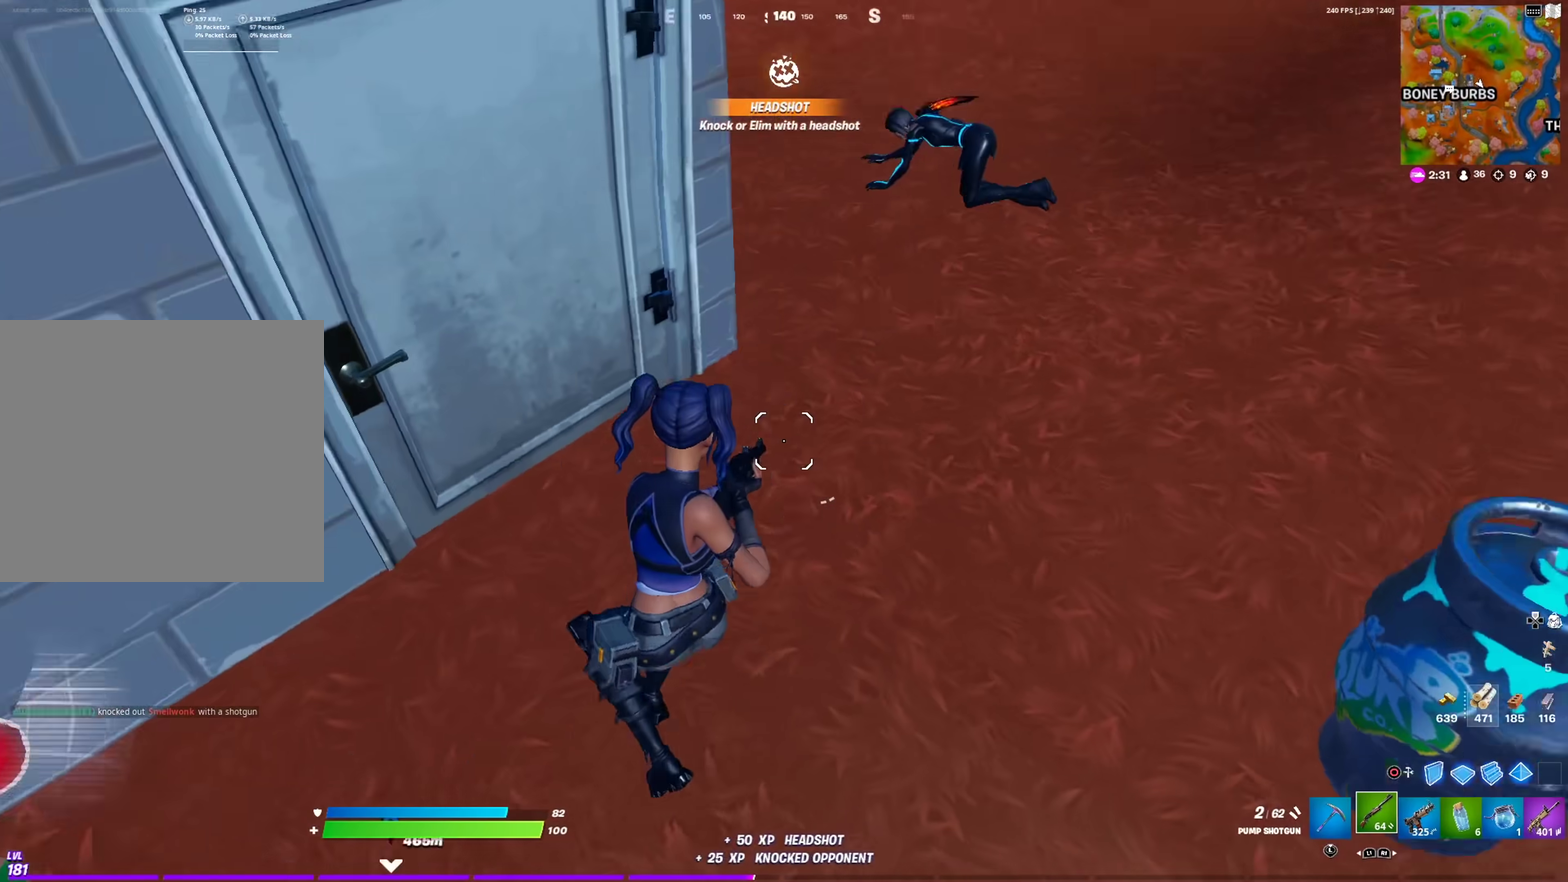
{"dt_ms": 501, "buttons": [], "left_stick": "up-right", "right_stick": "center", "events": [[67, "right_stick", "center"], [201, "left_stick", "up"], [267, "right_stick", "left"], [284, "left_stick", "up-left"], [334, "left_stick", "up"], [351, "right_stick", "center"], [434, "left_stick", "up-right"]]}
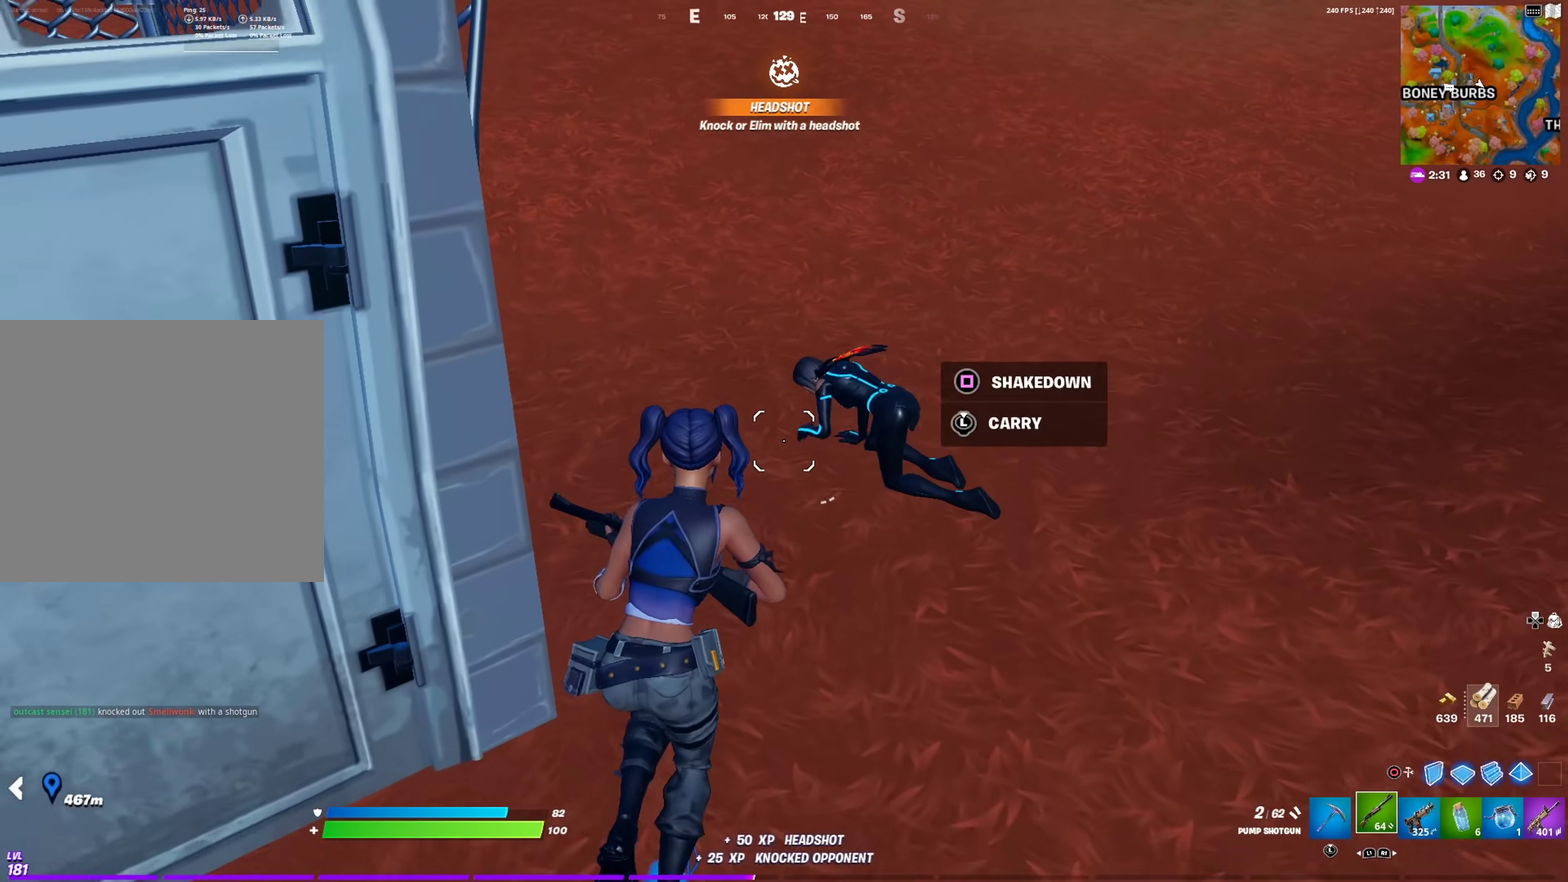
{"dt_ms": 500, "buttons": [], "left_stick": "up-right", "right_stick": "center", "events": [[17, "left_stick", "up"], [267, "left_stick", "up-left"], [284, "R2", "down"], [367, "left_stick", "up"], [417, "R2", "up"], [417, "right_stick", "down"], [434, "left_stick", "up-right"], [484, "right_stick", "center"]]}
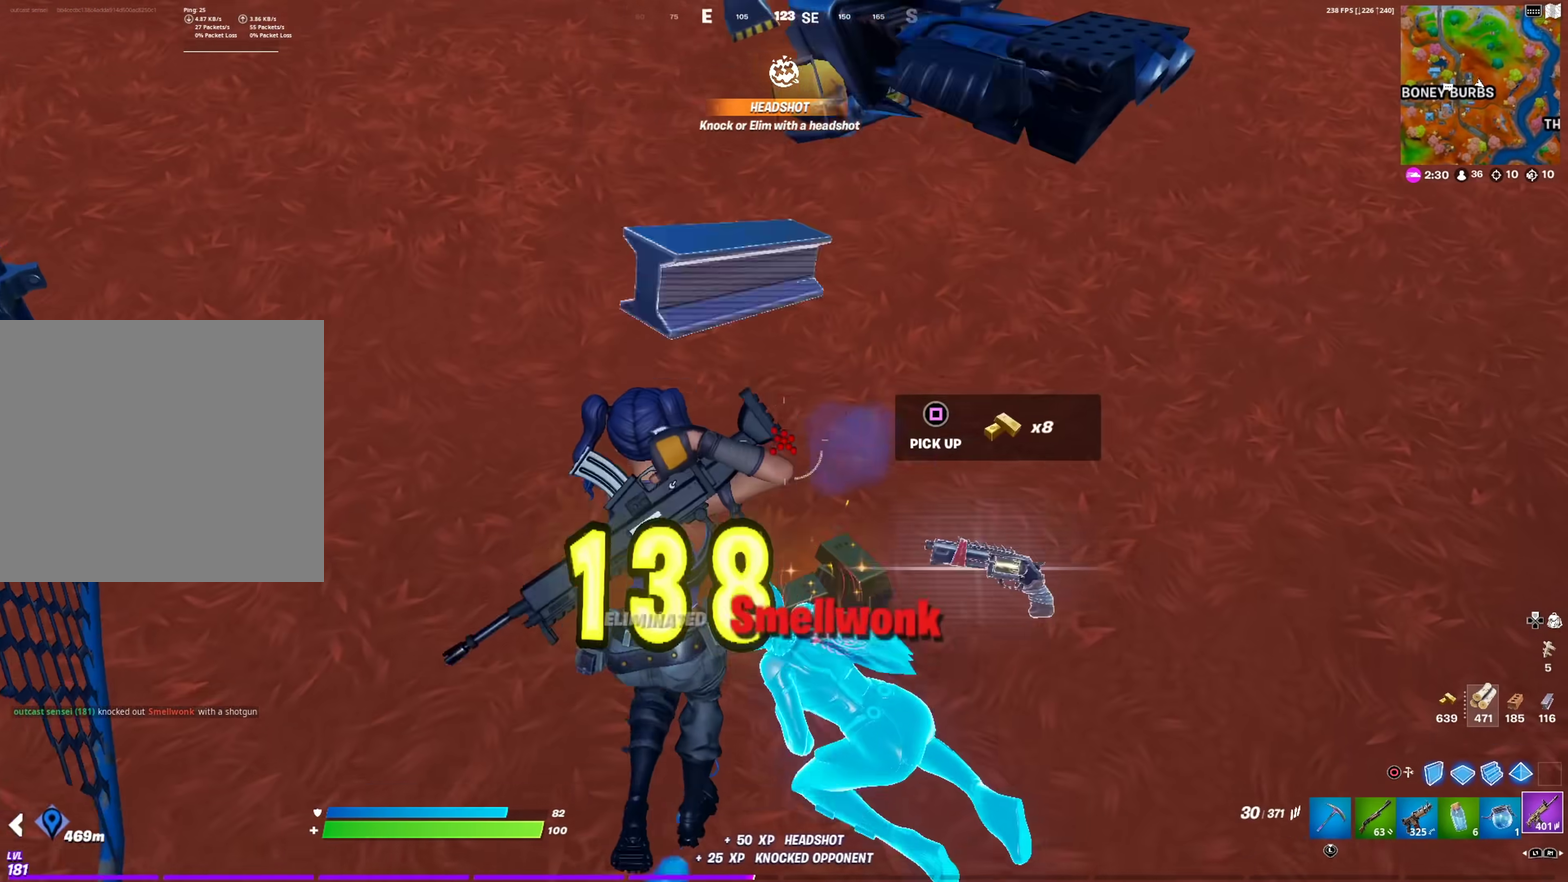
{"dt_ms": 484, "buttons": [], "left_stick": "up", "right_stick": "up-left", "events": [[151, "left_stick", "right"], [251, "left_stick", "up-right"], [334, "right_stick", "up-left"], [367, "left_stick", "up"]]}
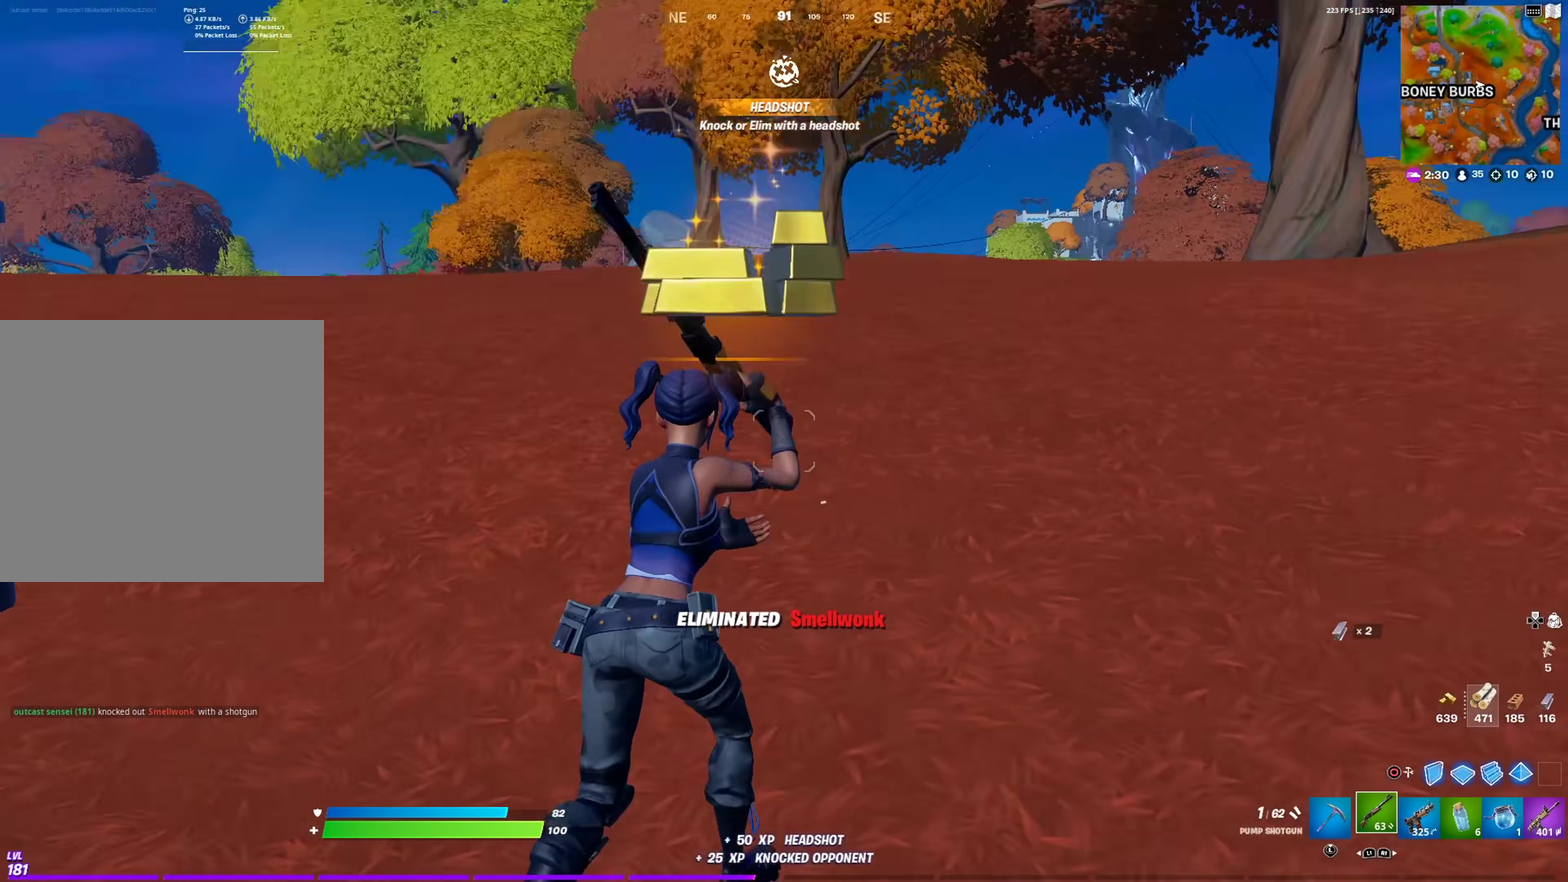
{"dt_ms": 501, "buttons": ["SQUARE"], "left_stick": "up-right", "right_stick": "center", "events": [[67, "right_stick", "center"], [300, "right_stick", "down-left"], [334, "CROSS", "down"], [384, "right_stick", "center"], [401, "CROSS", "up"], [434, "left_stick", "up-right"], [484, "SQUARE", "down"]]}
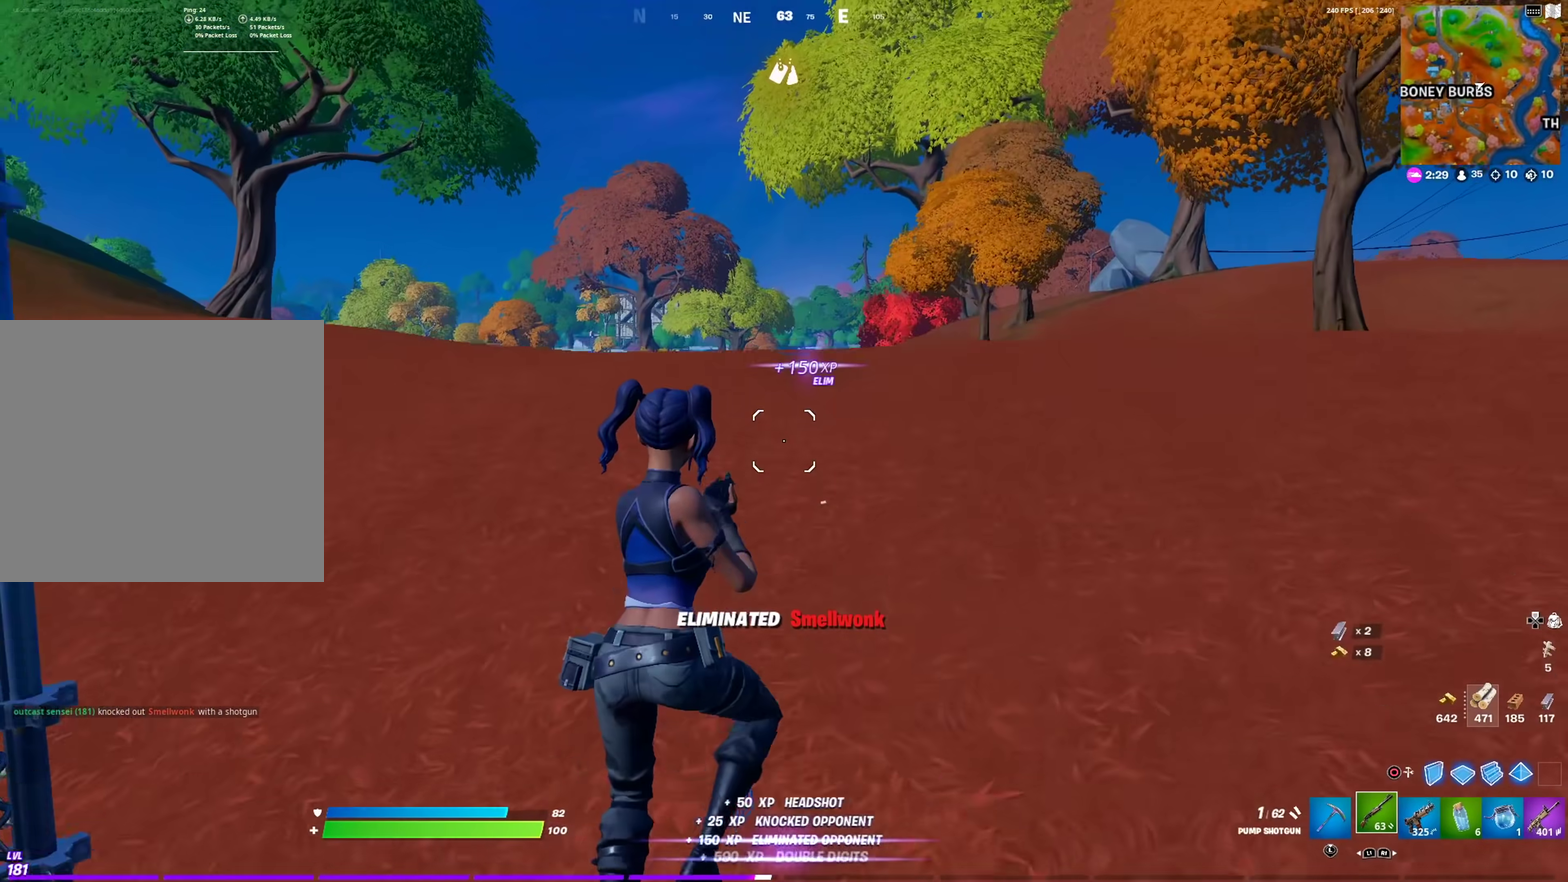
{"dt_ms": 400, "buttons": ["SQUARE"], "left_stick": "center", "right_stick": "center", "events": [[83, "SQUARE", "up"], [150, "SQUARE", "down"], [167, "left_stick", "center"], [250, "SQUARE", "up"], [317, "SQUARE", "down"]]}
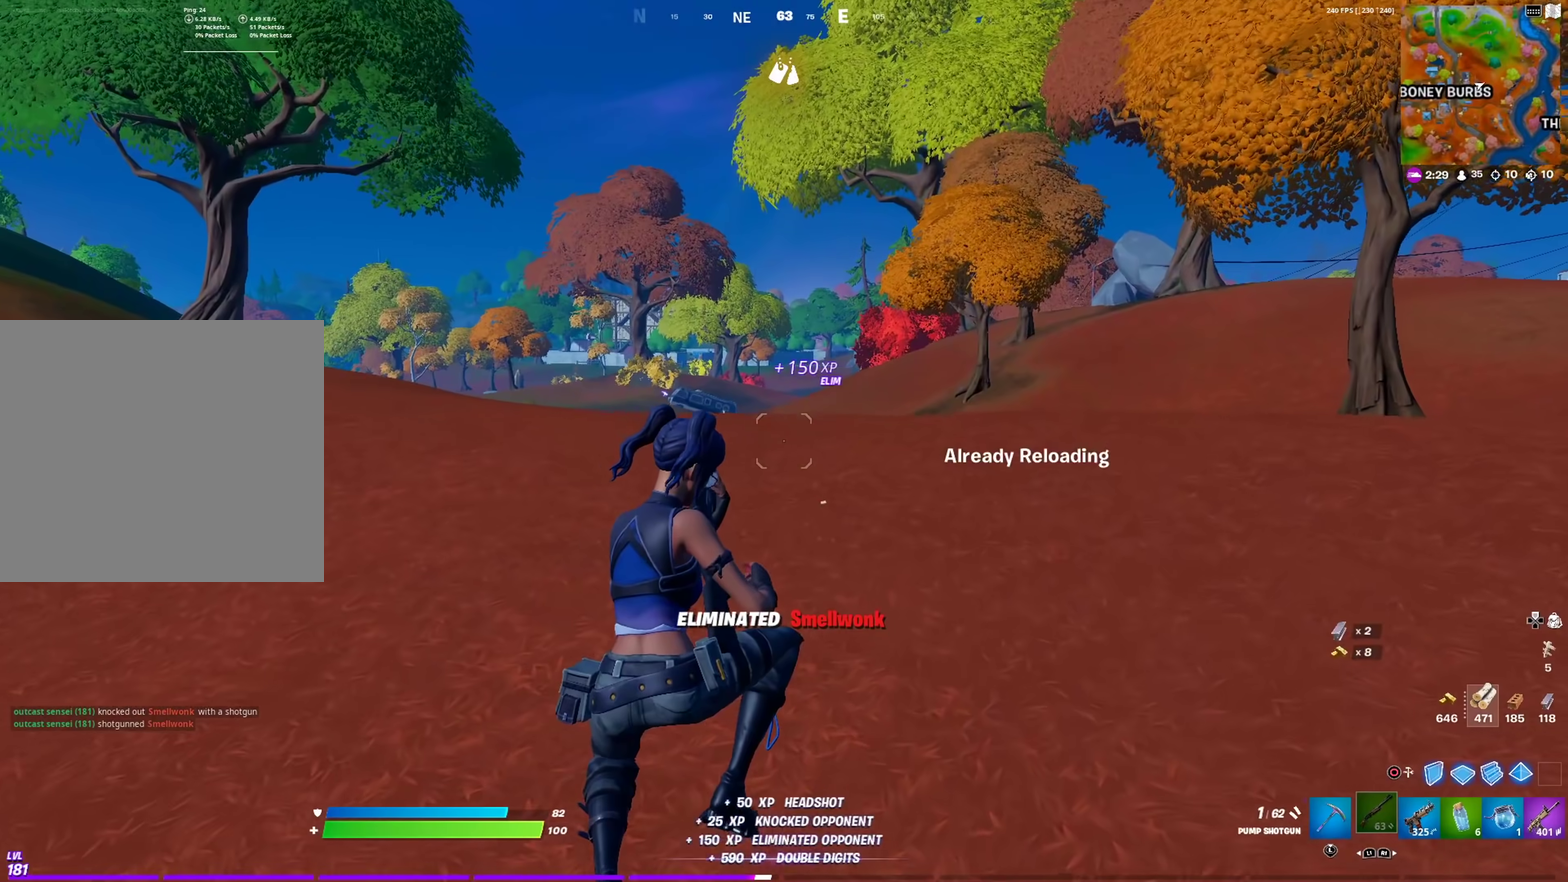
{"dt_ms": 601, "buttons": [], "left_stick": "up", "right_stick": "center", "events": [[17, "SQUARE", "up"], [50, "left_stick", "up"], [167, "right_stick", "down-left"], [250, "right_stick", "center"]]}
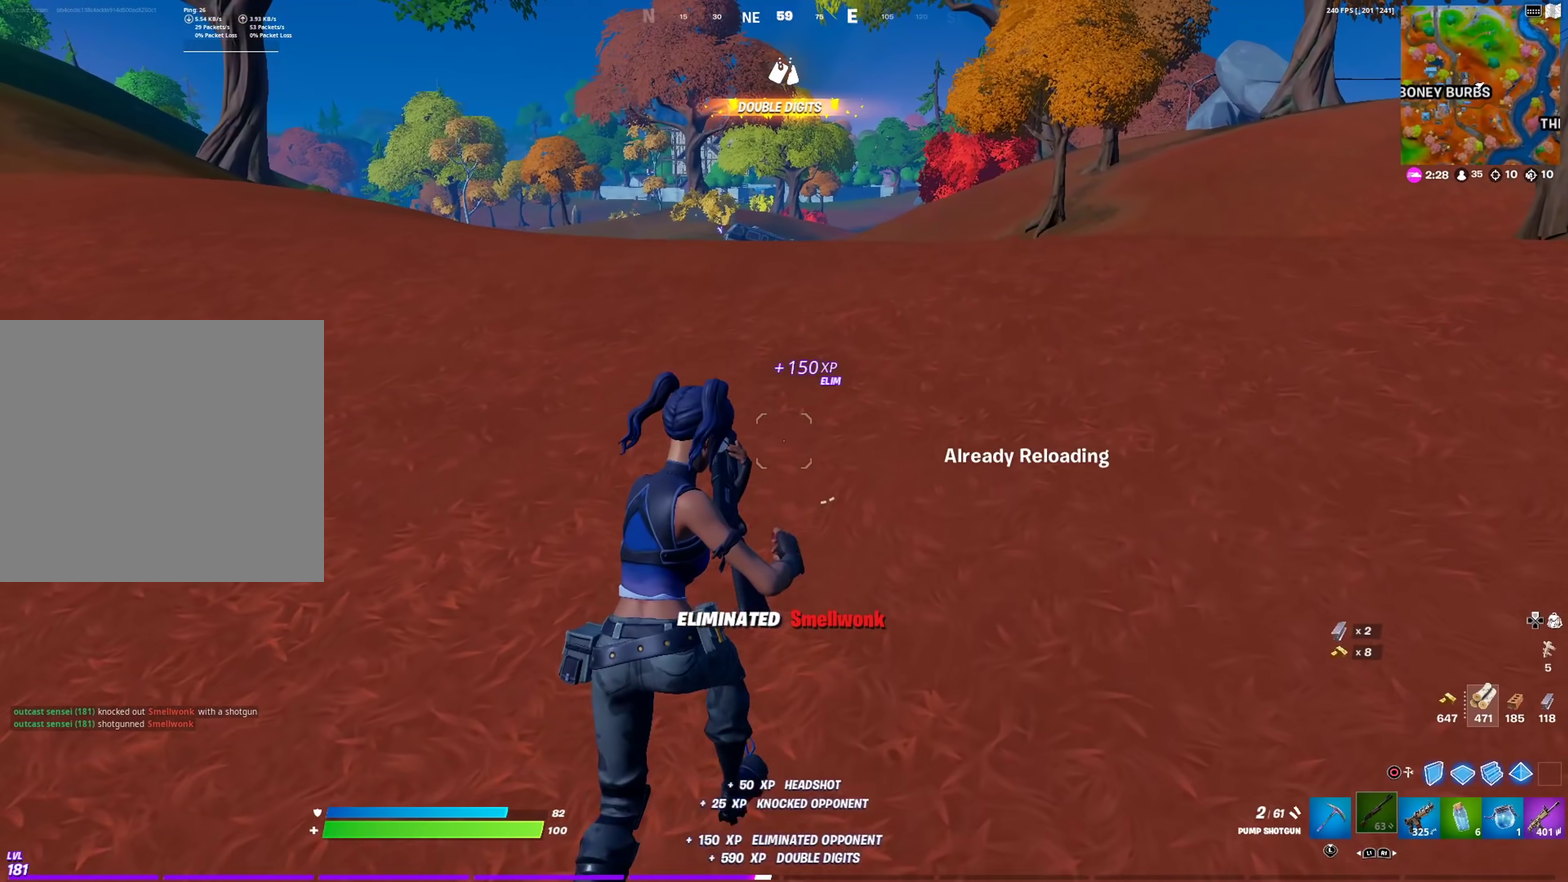
{"dt_ms": 300, "buttons": [], "left_stick": "up", "right_stick": "center", "events": []}